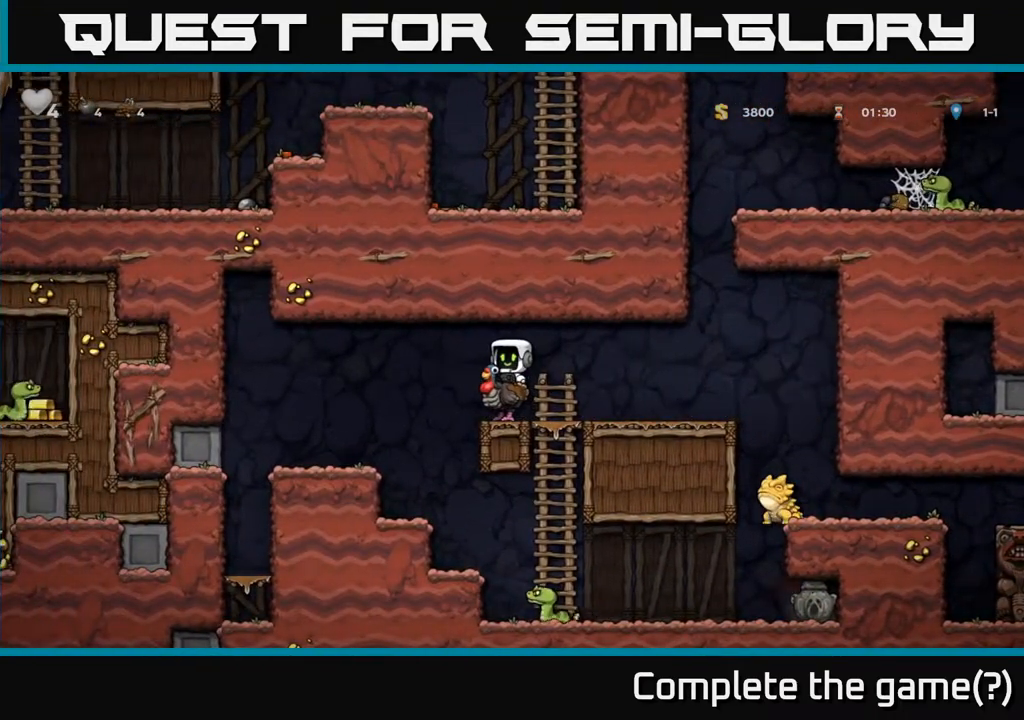
Gameplay with a controller (Xbox layout); each line is a JSON object with the inputs held at the frame after it. "events" lists button and stick changes between this image and that frame as [ms after this image, input, new state], when the widget could be followed in between.
{"buttons": ["A", "DPAD_RIGHT"], "left_stick": "center", "right_stick": "center", "events": [[483, "A", "down"]]}
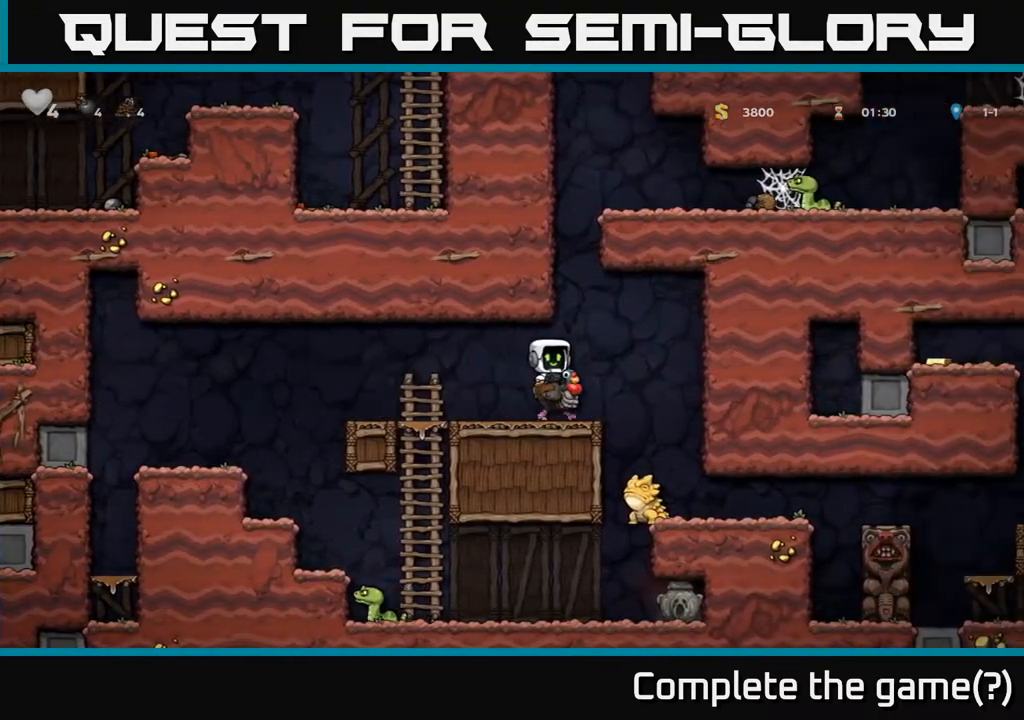
{"buttons": ["DPAD_RIGHT"], "left_stick": "center", "right_stick": "center", "events": [[83, "A", "up"], [83, "DPAD_RIGHT", "up"], [433, "DPAD_RIGHT", "down"]]}
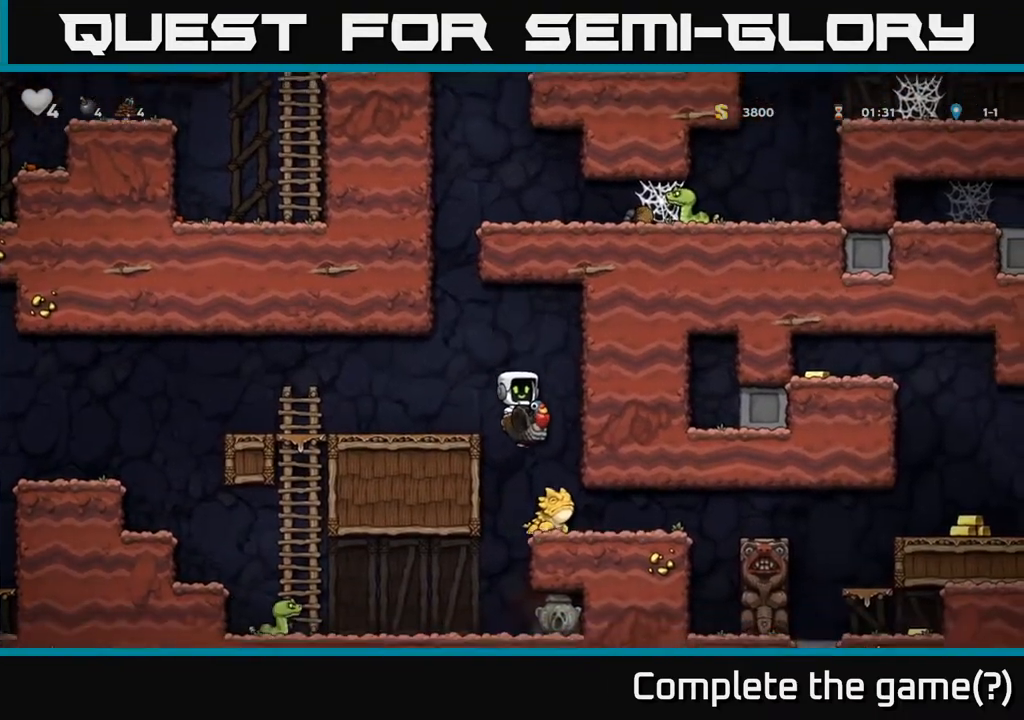
{"buttons": [], "left_stick": "center", "right_stick": "center", "events": [[67, "DPAD_RIGHT", "up"]]}
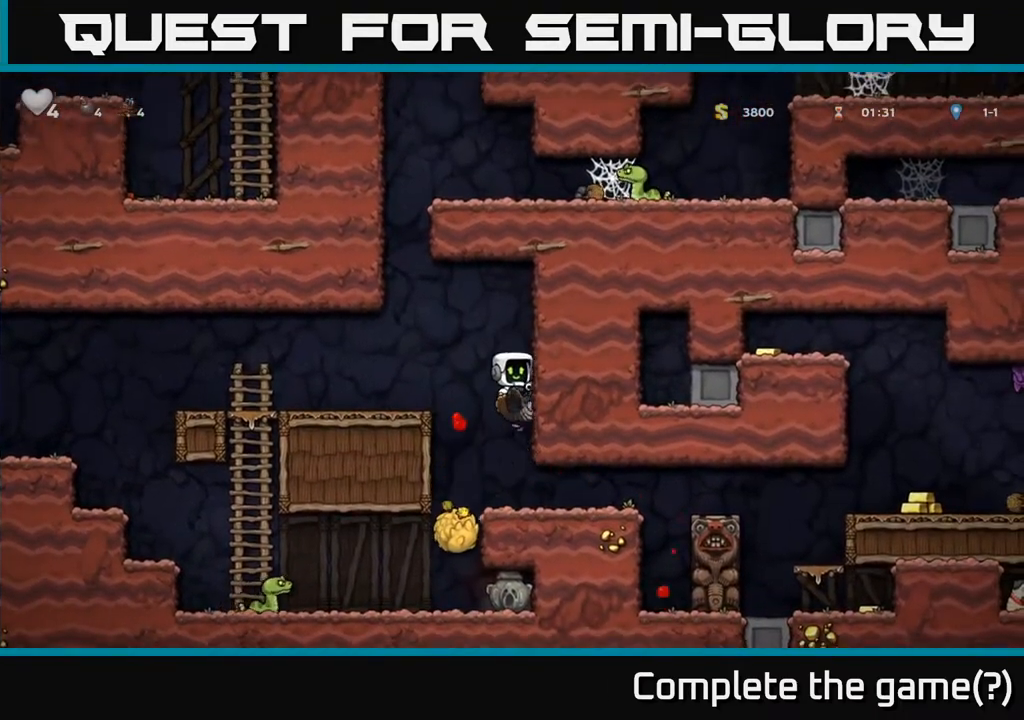
{"buttons": ["A", "DPAD_LEFT"], "left_stick": "center", "right_stick": "center", "events": [[433, "A", "down"], [500, "DPAD_LEFT", "down"]]}
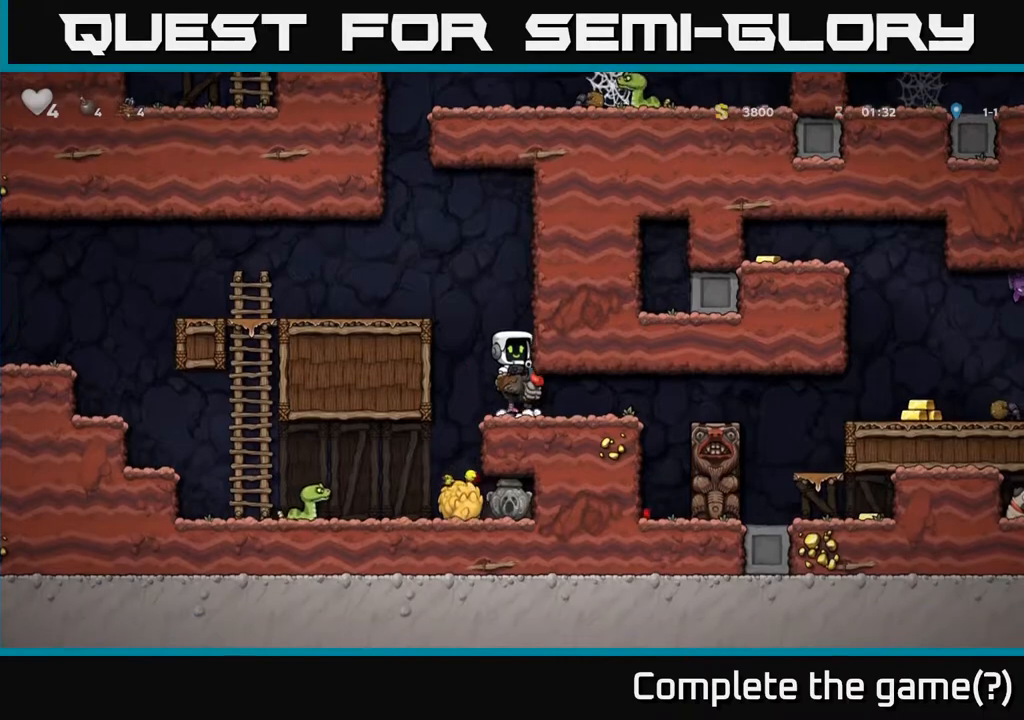
{"buttons": ["DPAD_LEFT"], "left_stick": "center", "right_stick": "center", "events": [[150, "A", "up"], [200, "A", "down"], [367, "A", "up"]]}
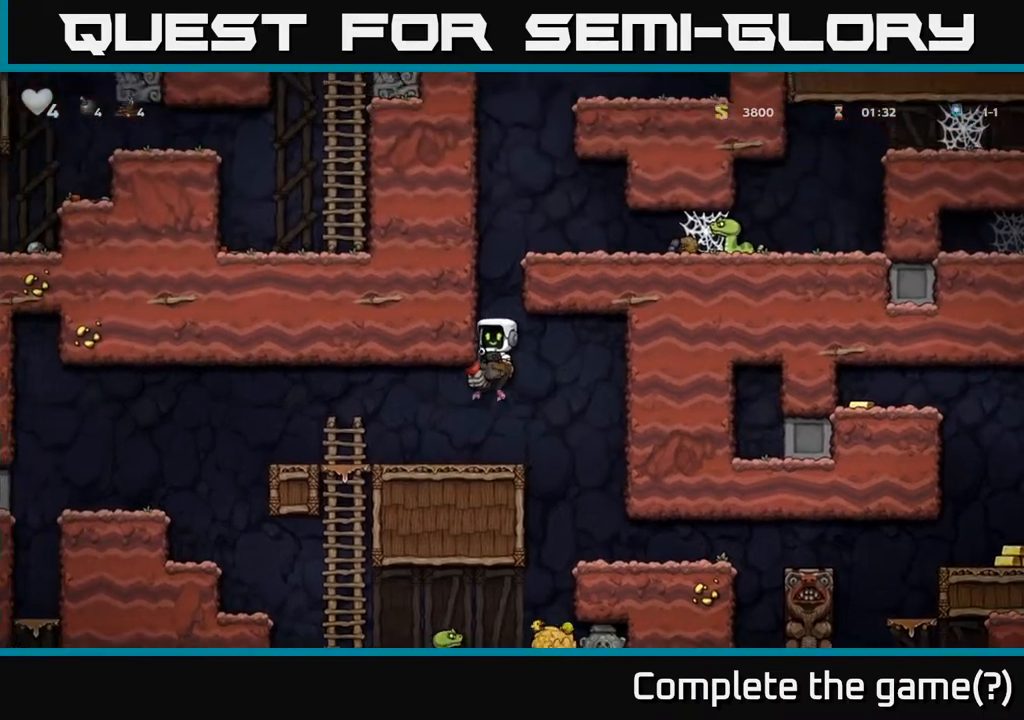
{"buttons": ["DPAD_LEFT"], "left_stick": "center", "right_stick": "center", "events": []}
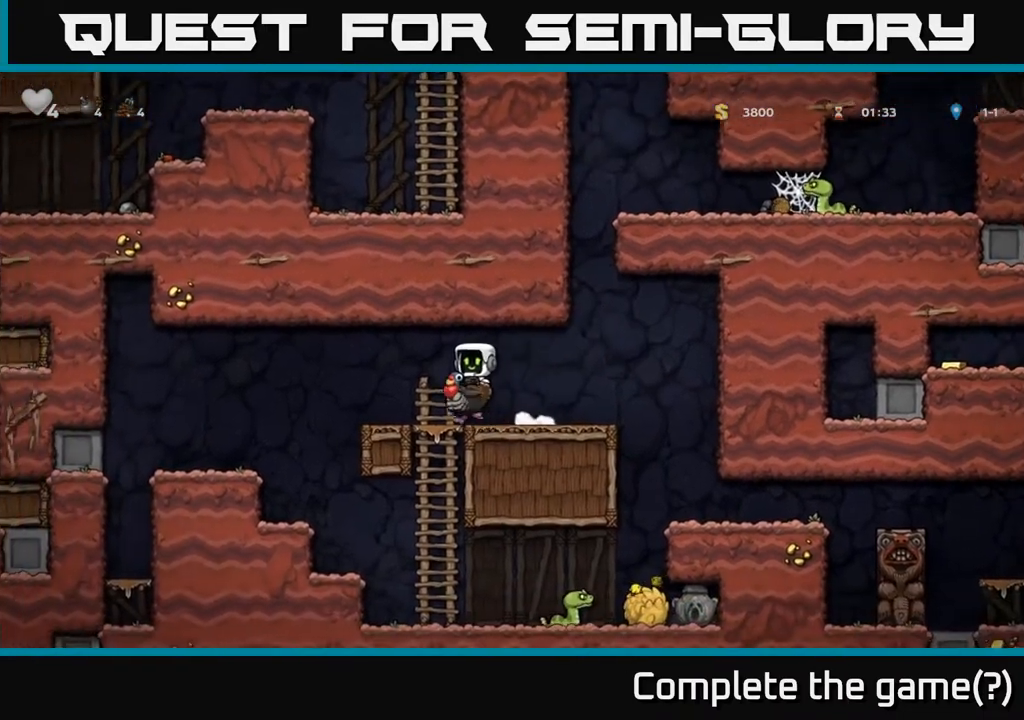
{"buttons": ["DPAD_LEFT"], "left_stick": "center", "right_stick": "center", "events": [[167, "A", "down"], [333, "A", "up"]]}
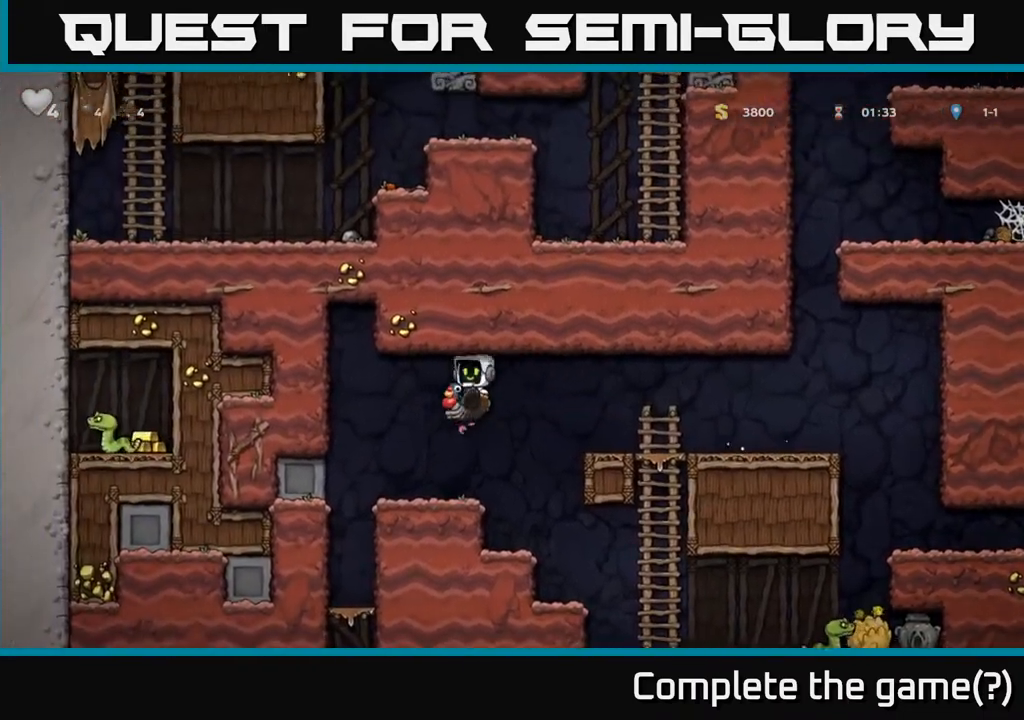
{"buttons": ["A", "DPAD_RIGHT"], "left_stick": "center", "right_stick": "center", "events": [[67, "DPAD_LEFT", "up"], [267, "DPAD_RIGHT", "down"], [483, "A", "down"]]}
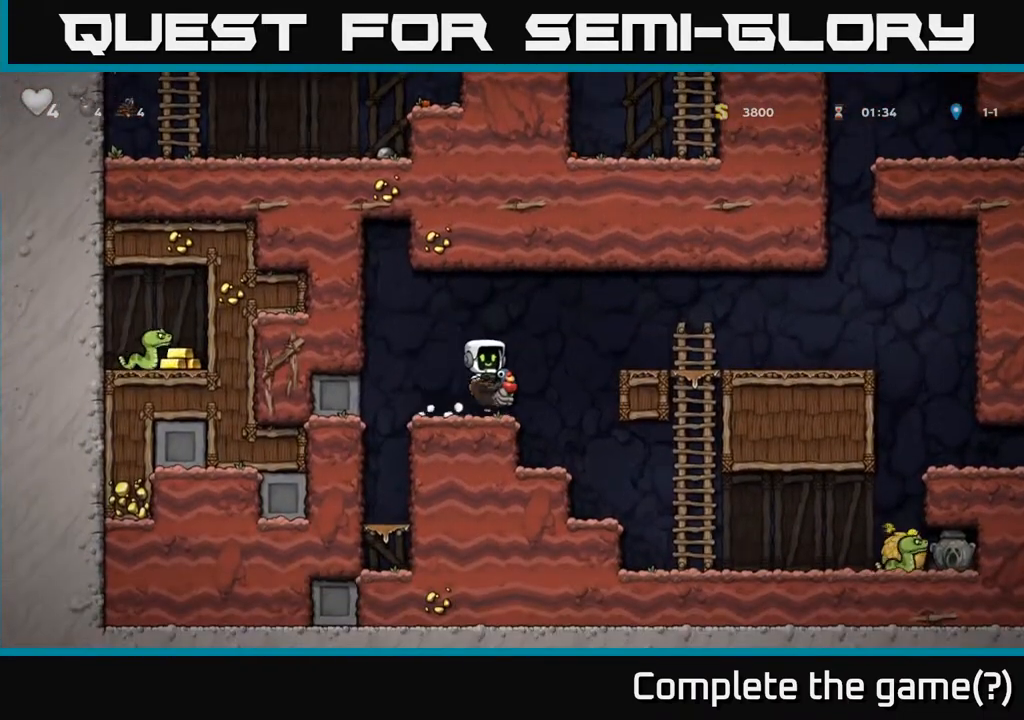
{"buttons": ["DPAD_RIGHT"], "left_stick": "center", "right_stick": "center", "events": [[167, "A", "up"]]}
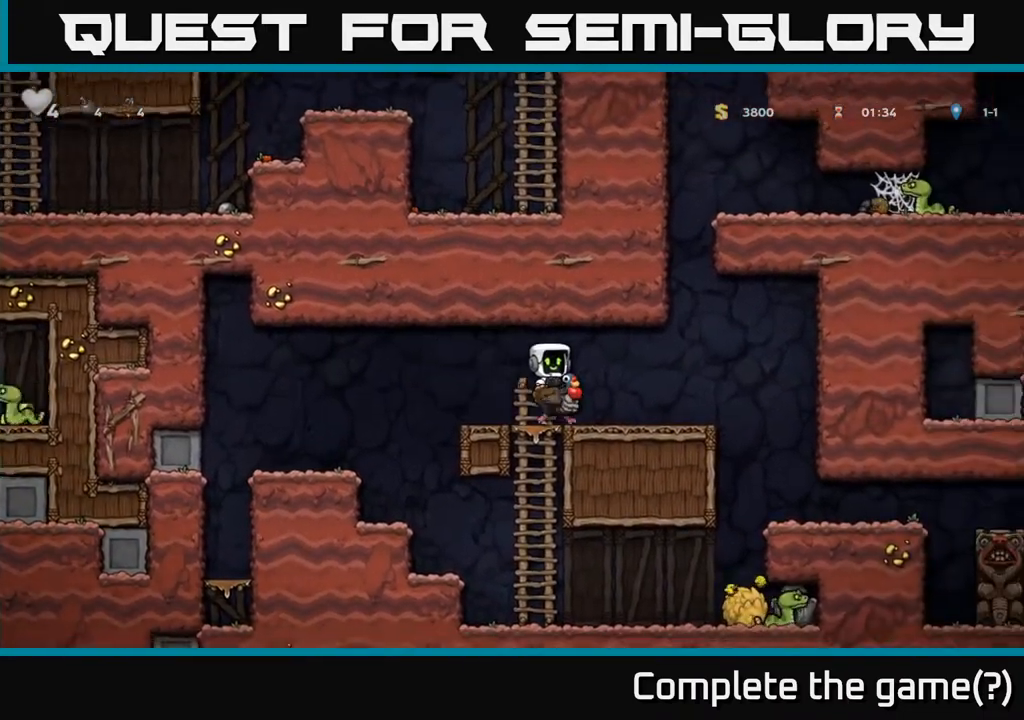
{"buttons": [], "left_stick": "center", "right_stick": "center", "events": [[483, "DPAD_RIGHT", "up"]]}
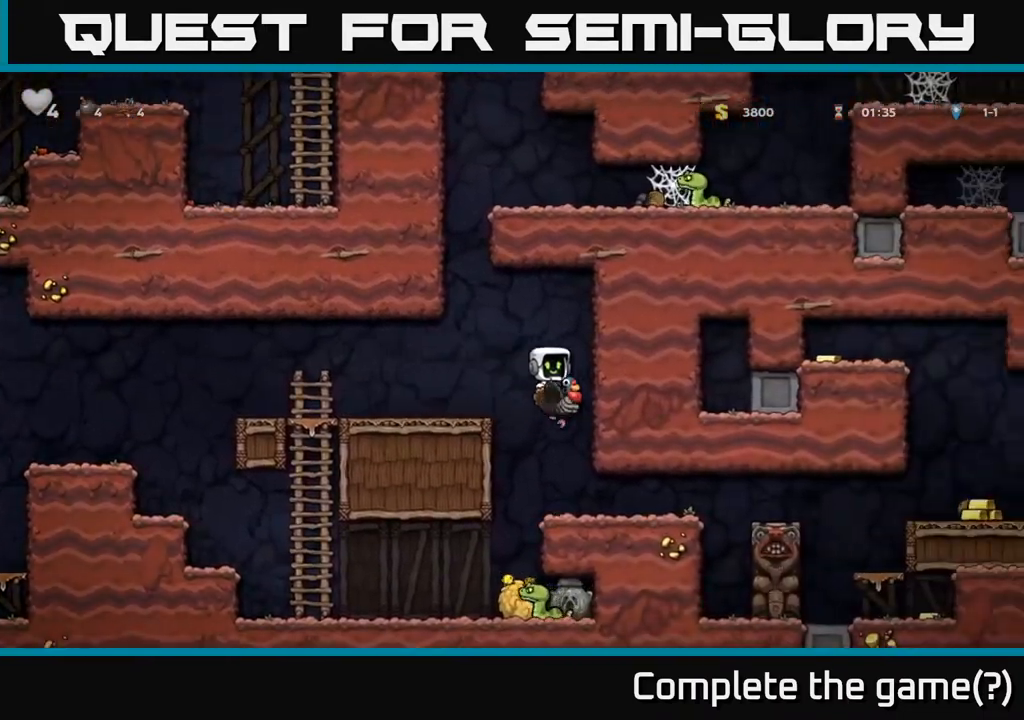
{"buttons": ["DPAD_RIGHT"], "left_stick": "center", "right_stick": "center", "events": [[267, "DPAD_RIGHT", "down"]]}
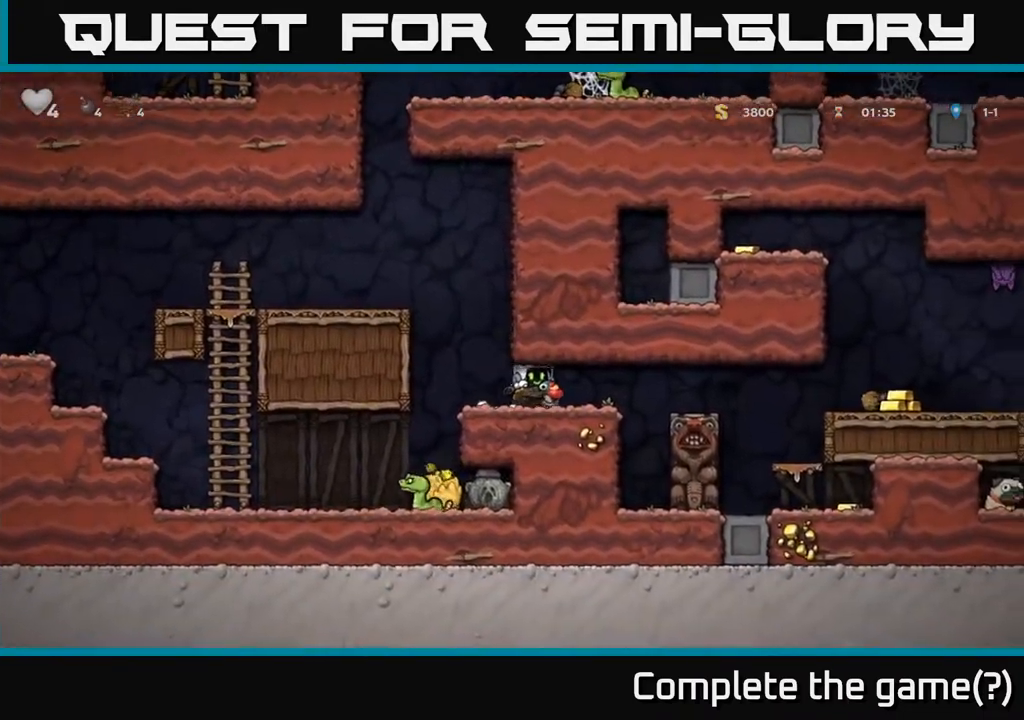
{"buttons": ["DPAD_RIGHT"], "left_stick": "center", "right_stick": "center", "events": [[117, "DPAD_RIGHT", "up"], [350, "DPAD_RIGHT", "down"]]}
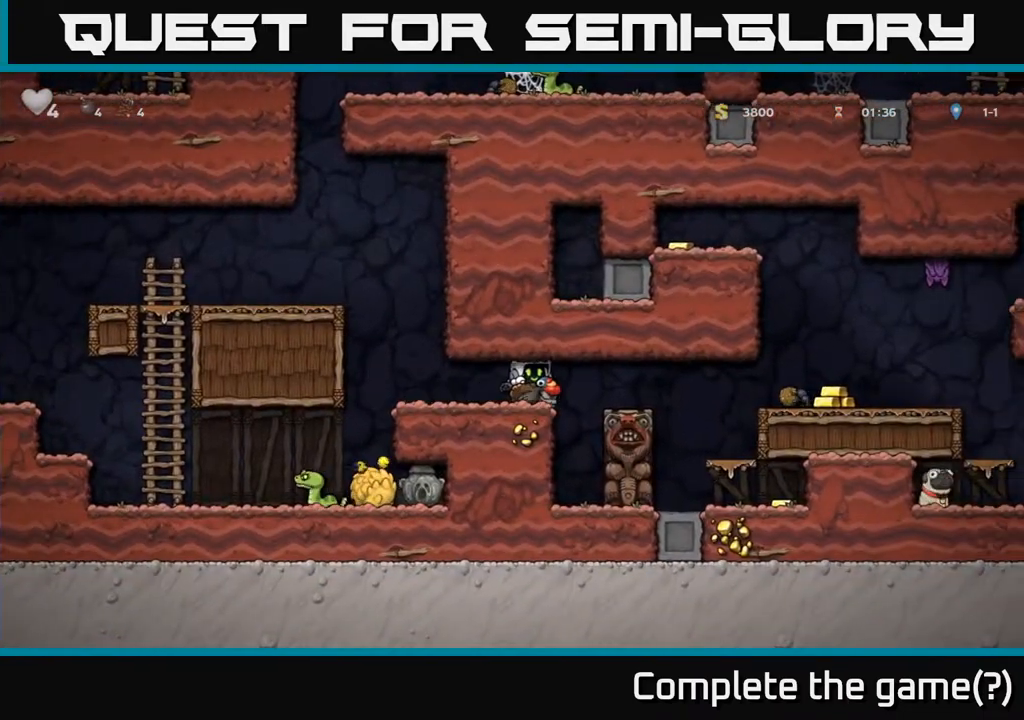
{"buttons": ["A", "DPAD_RIGHT"], "left_stick": "center", "right_stick": "center", "events": [[417, "A", "down"]]}
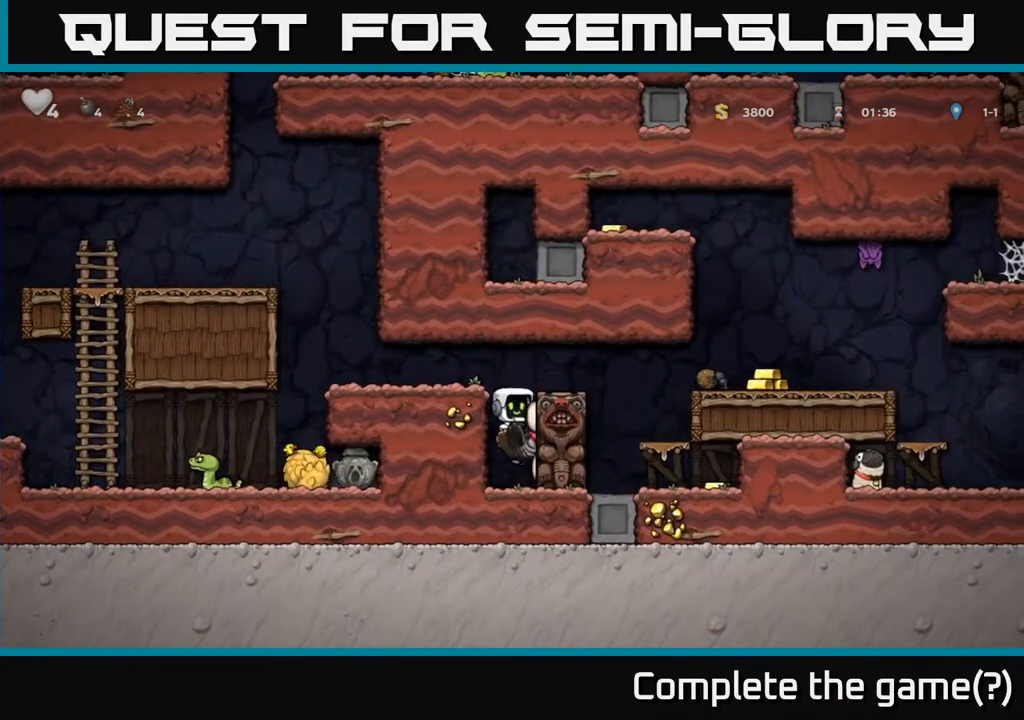
{"buttons": ["A", "DPAD_UP", "DPAD_LEFT"], "left_stick": "center", "right_stick": "center", "events": [[67, "A", "up"], [67, "DPAD_RIGHT", "up"], [83, "DPAD_UP", "down"], [117, "A", "down"], [150, "DPAD_LEFT", "down"], [350, "A", "up"], [400, "A", "down"]]}
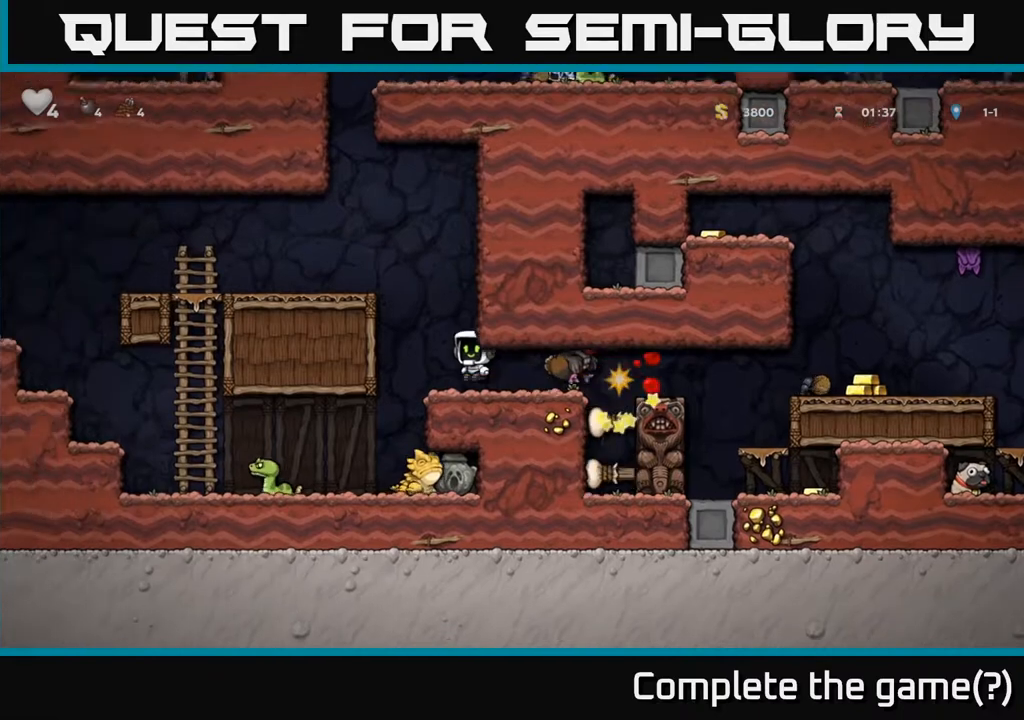
{"buttons": [], "left_stick": "center", "right_stick": "center", "events": [[50, "A", "up"], [100, "DPAD_LEFT", "up"], [117, "DPAD_RIGHT", "down"], [117, "DPAD_UP", "up"], [333, "DPAD_RIGHT", "up"]]}
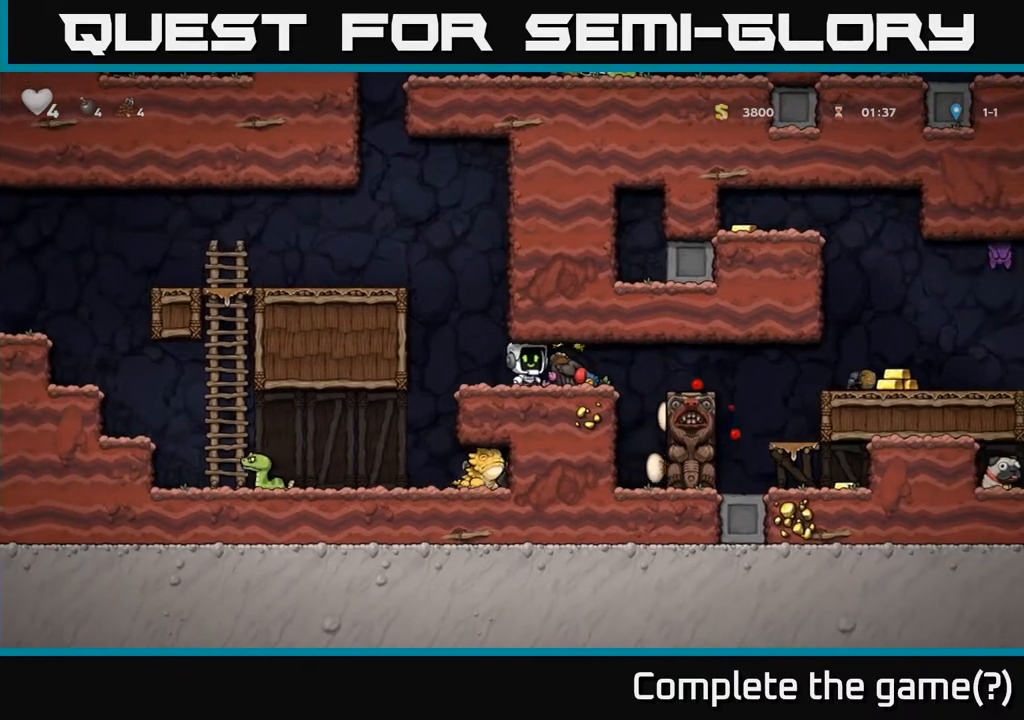
{"buttons": [], "left_stick": "center", "right_stick": "center", "events": []}
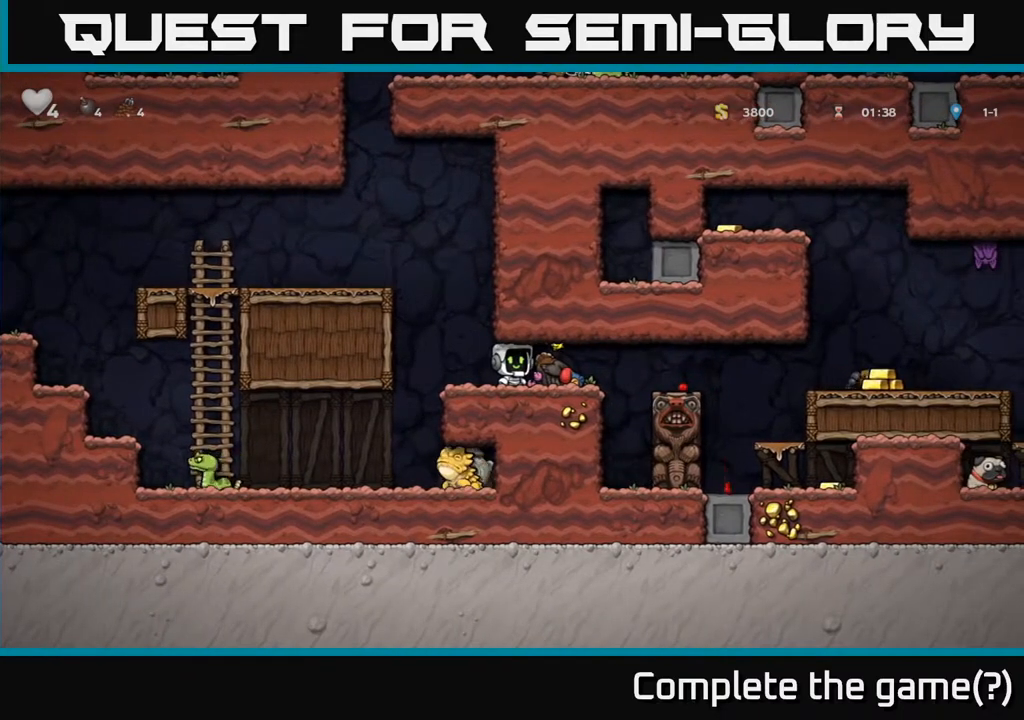
{"buttons": [], "left_stick": "center", "right_stick": "center", "events": [[367, "DPAD_LEFT", "down"], [467, "DPAD_LEFT", "up"]]}
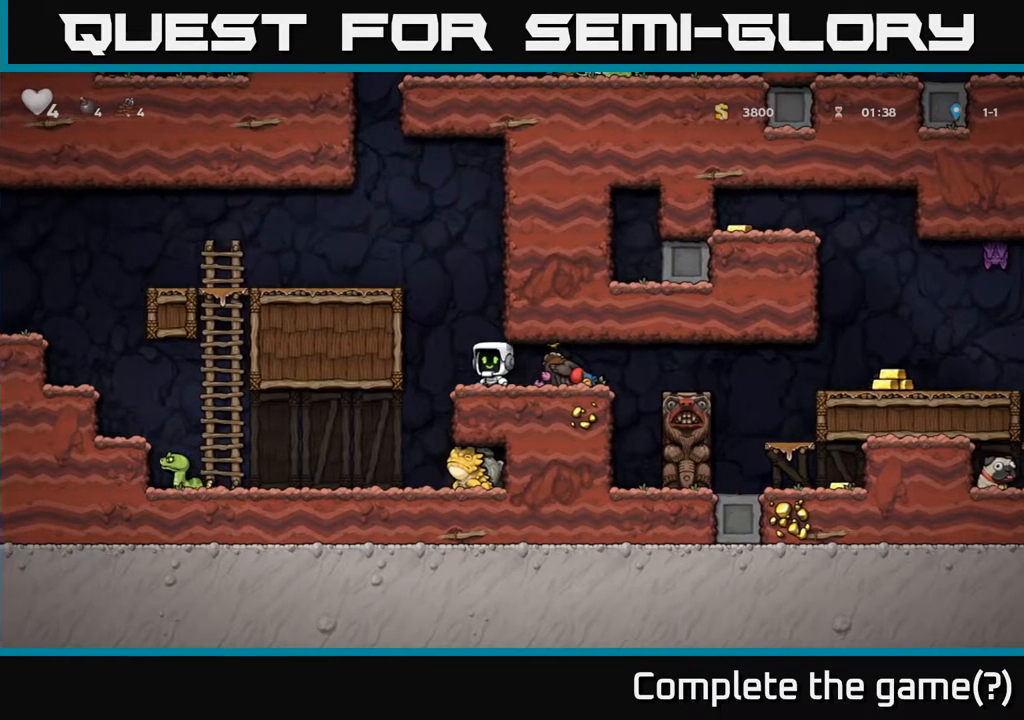
{"buttons": [], "left_stick": "center", "right_stick": "center", "events": []}
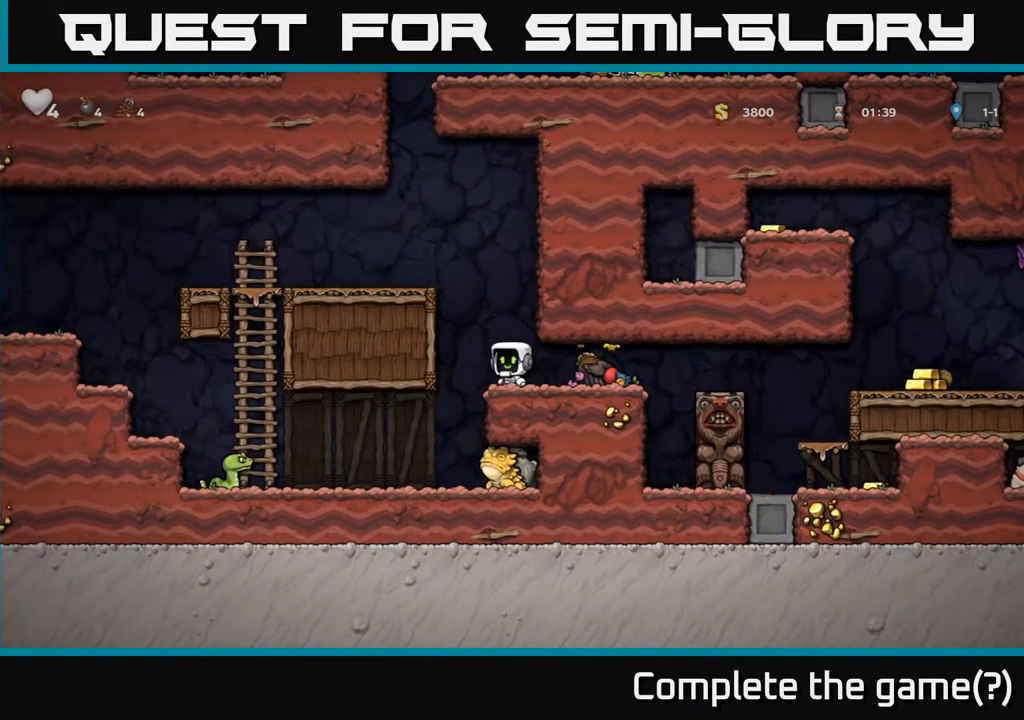
{"buttons": [], "left_stick": "center", "right_stick": "center", "events": []}
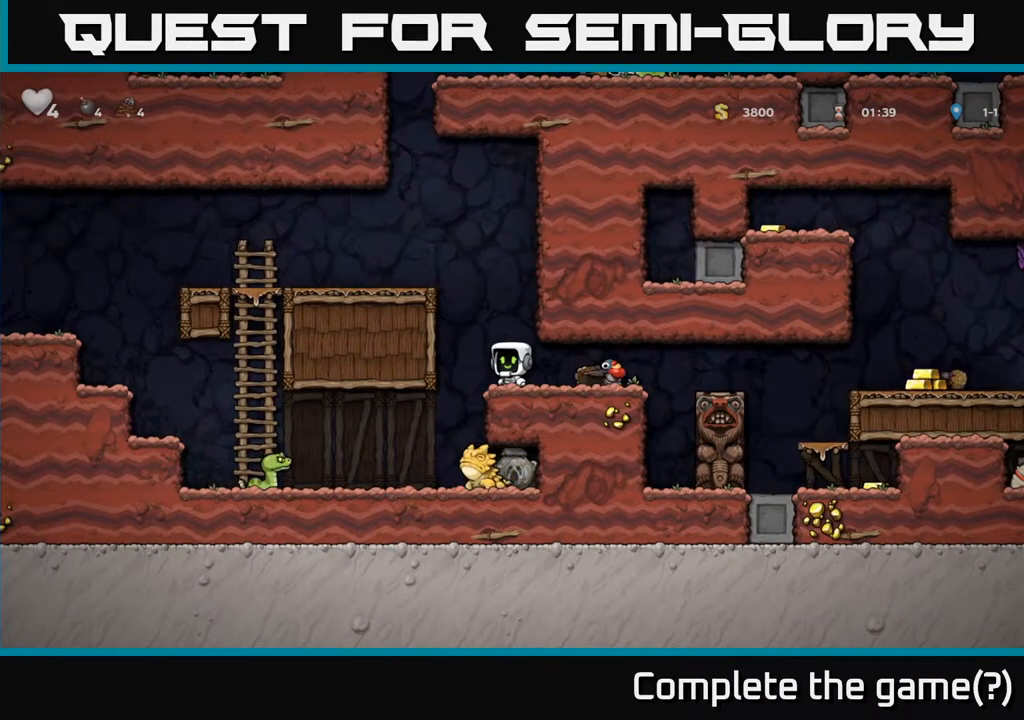
{"buttons": [], "left_stick": "center", "right_stick": "center", "events": [[100, "DPAD_LEFT", "down"], [233, "DPAD_LEFT", "up"]]}
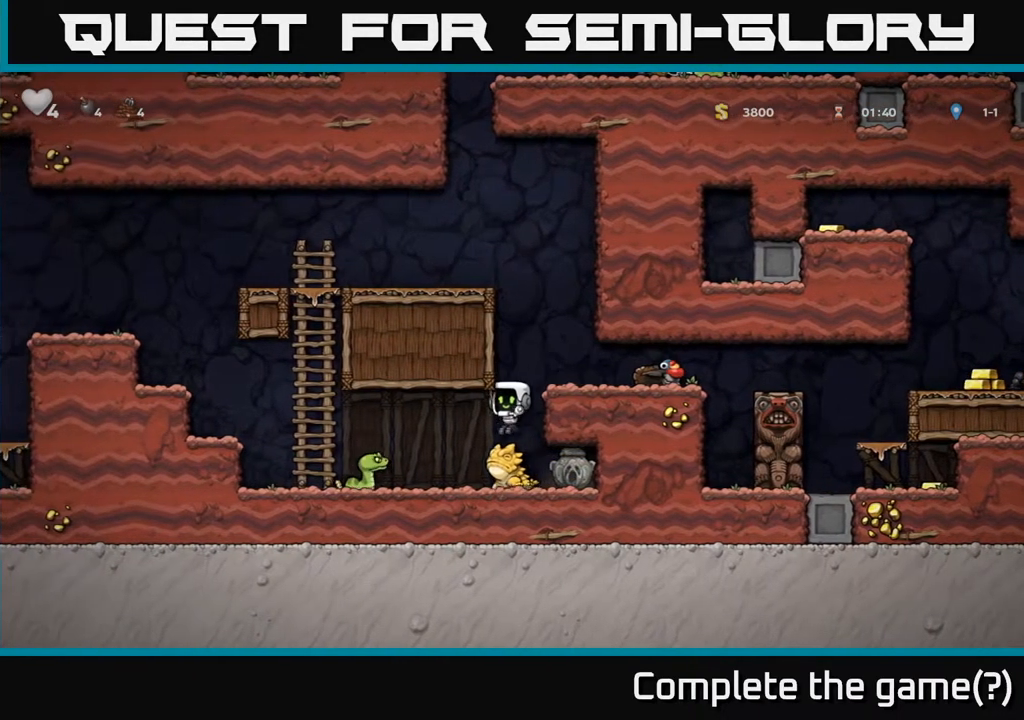
{"buttons": ["X", "DPAD_LEFT"], "left_stick": "center", "right_stick": "center", "events": [[483, "DPAD_LEFT", "down"], [483, "X", "down"]]}
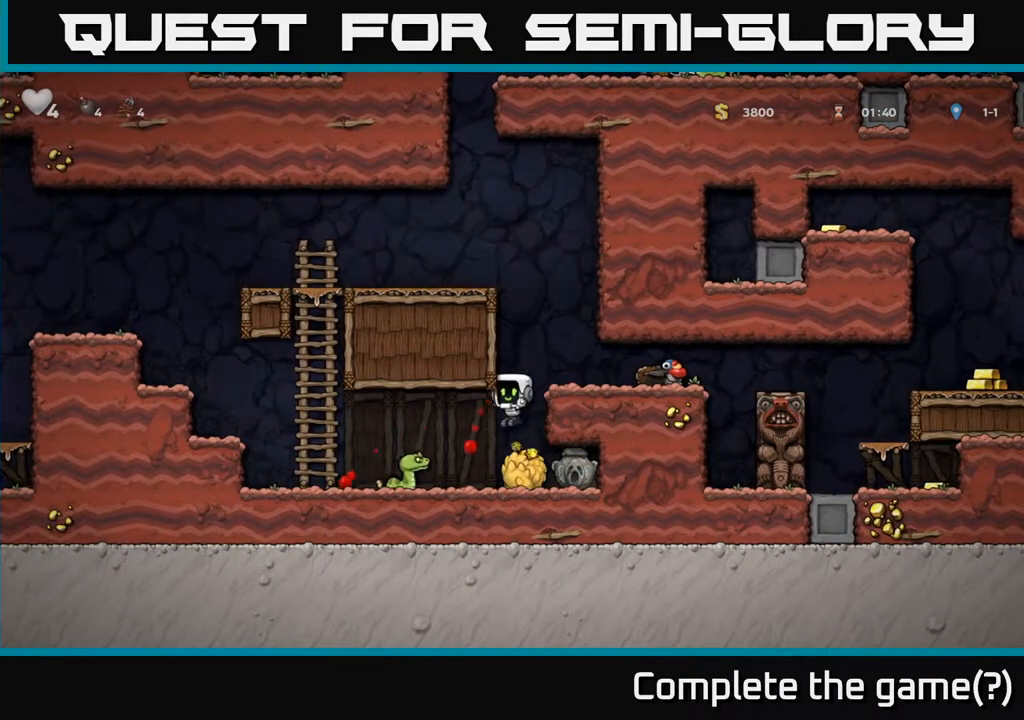
{"buttons": [], "left_stick": "center", "right_stick": "center", "events": [[100, "DPAD_LEFT", "up"], [100, "X", "up"]]}
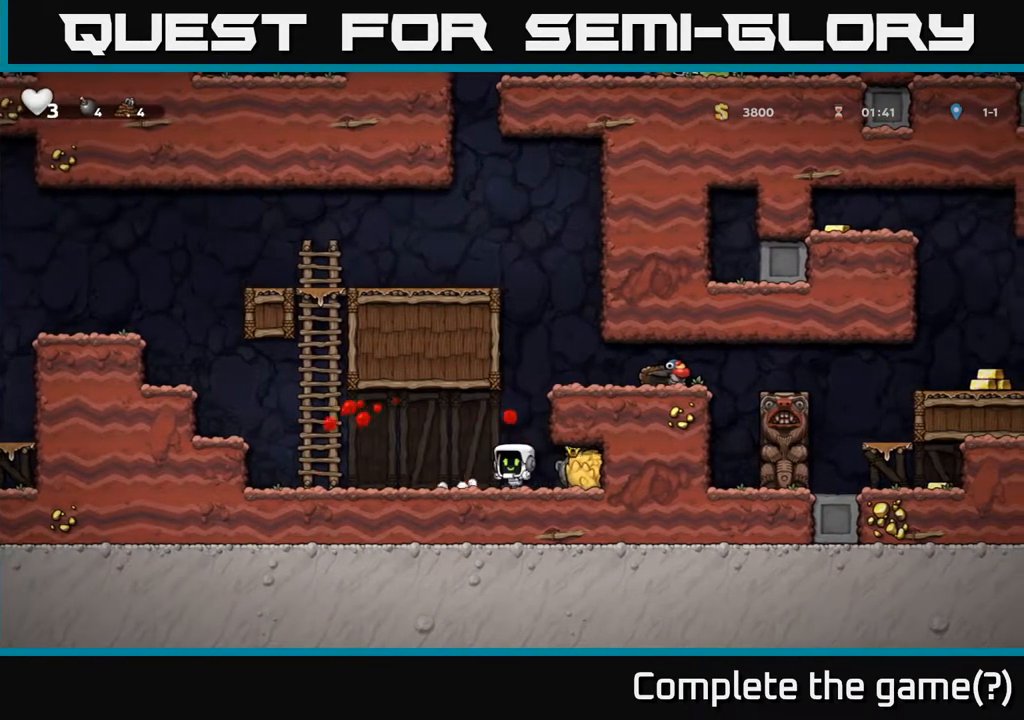
{"buttons": ["DPAD_RIGHT"], "left_stick": "center", "right_stick": "center", "events": [[250, "DPAD_LEFT", "down"], [417, "DPAD_LEFT", "up"], [483, "DPAD_RIGHT", "down"]]}
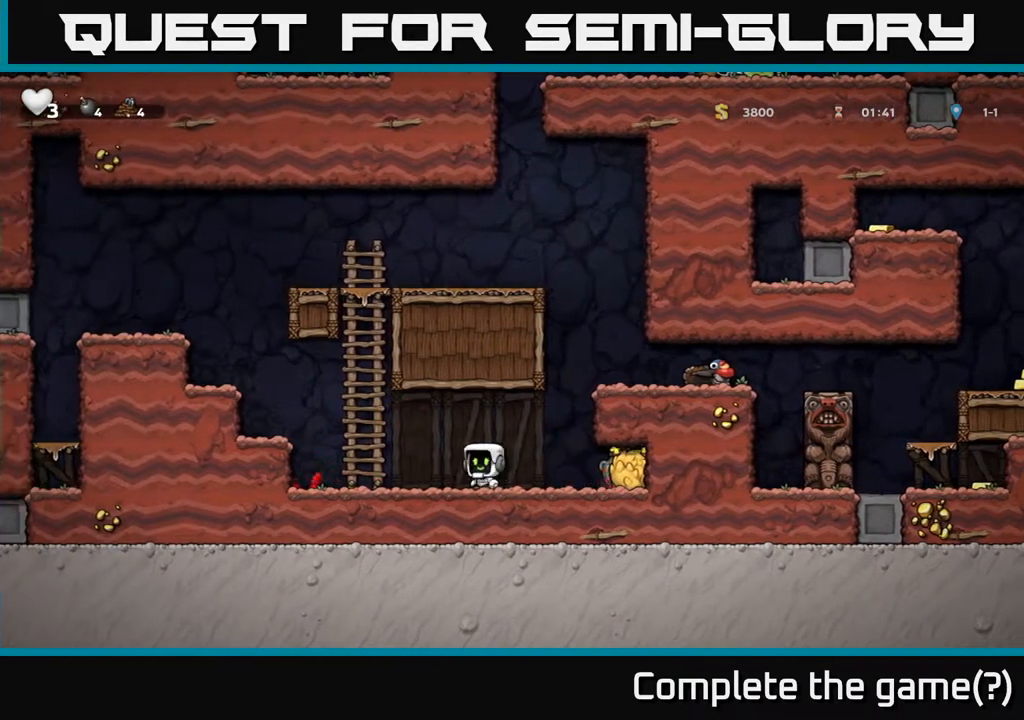
{"buttons": [], "left_stick": "center", "right_stick": "center", "events": [[83, "DPAD_RIGHT", "up"]]}
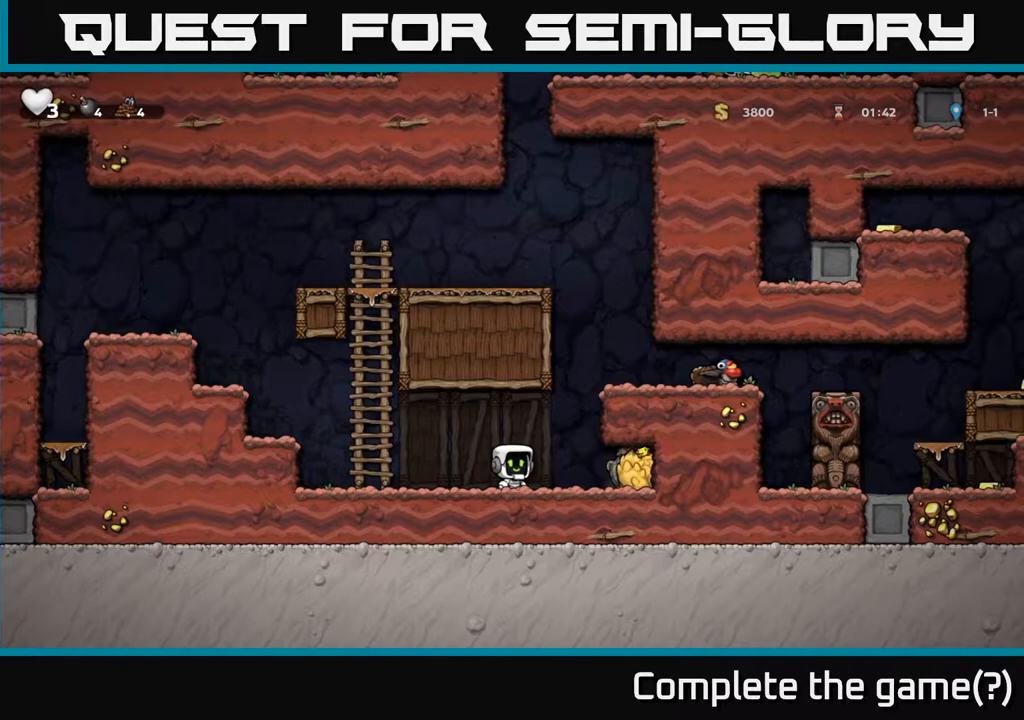
{"buttons": ["DPAD_UP"], "left_stick": "center", "right_stick": "center", "events": [[67, "DPAD_LEFT", "down"], [200, "A", "down"], [200, "DPAD_UP", "down"], [450, "A", "up"], [450, "DPAD_LEFT", "up"]]}
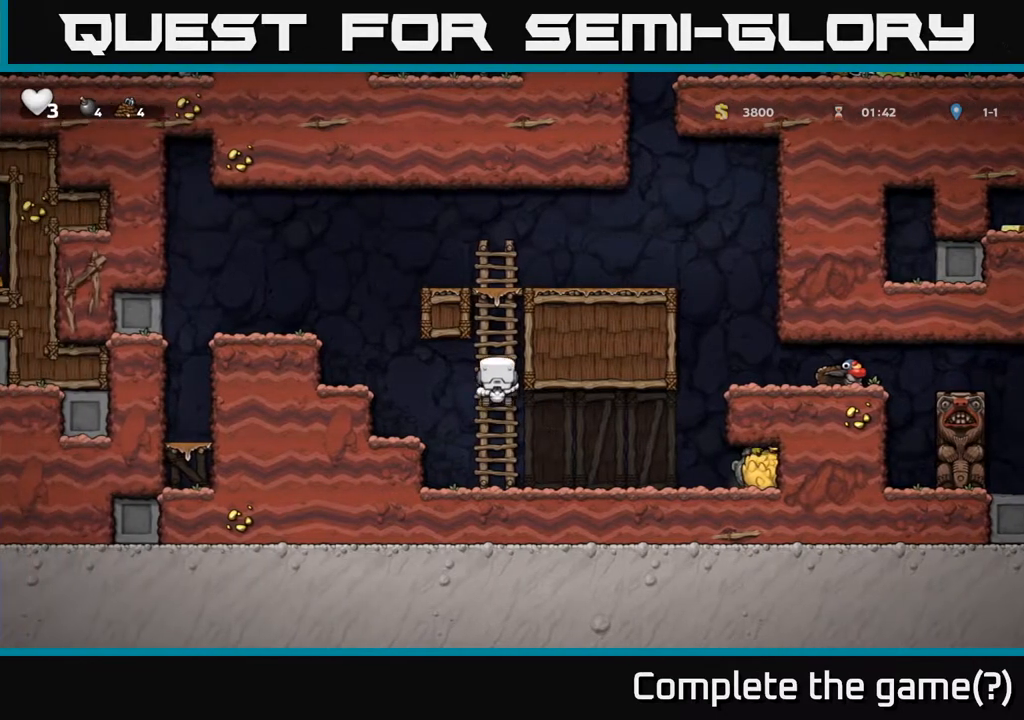
{"buttons": ["DPAD_RIGHT"], "left_stick": "center", "right_stick": "center", "events": [[250, "A", "down"], [250, "DPAD_RIGHT", "down"], [283, "DPAD_UP", "up"], [367, "DPAD_DOWN", "down"], [467, "A", "up"], [483, "DPAD_DOWN", "up"]]}
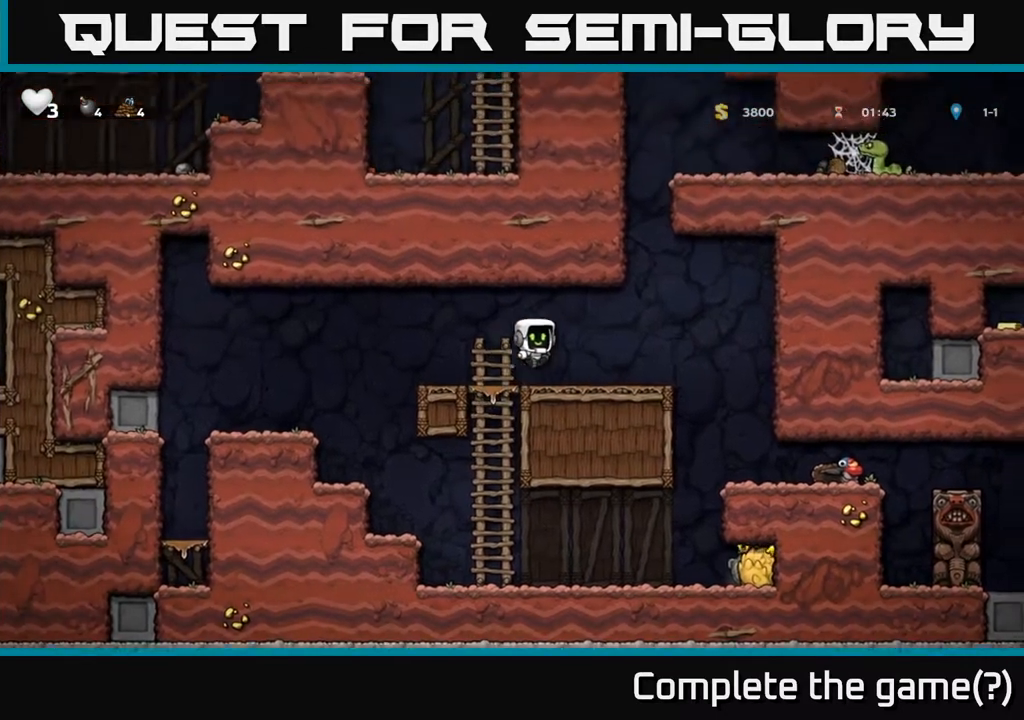
{"buttons": ["DPAD_RIGHT"], "left_stick": "center", "right_stick": "center", "events": []}
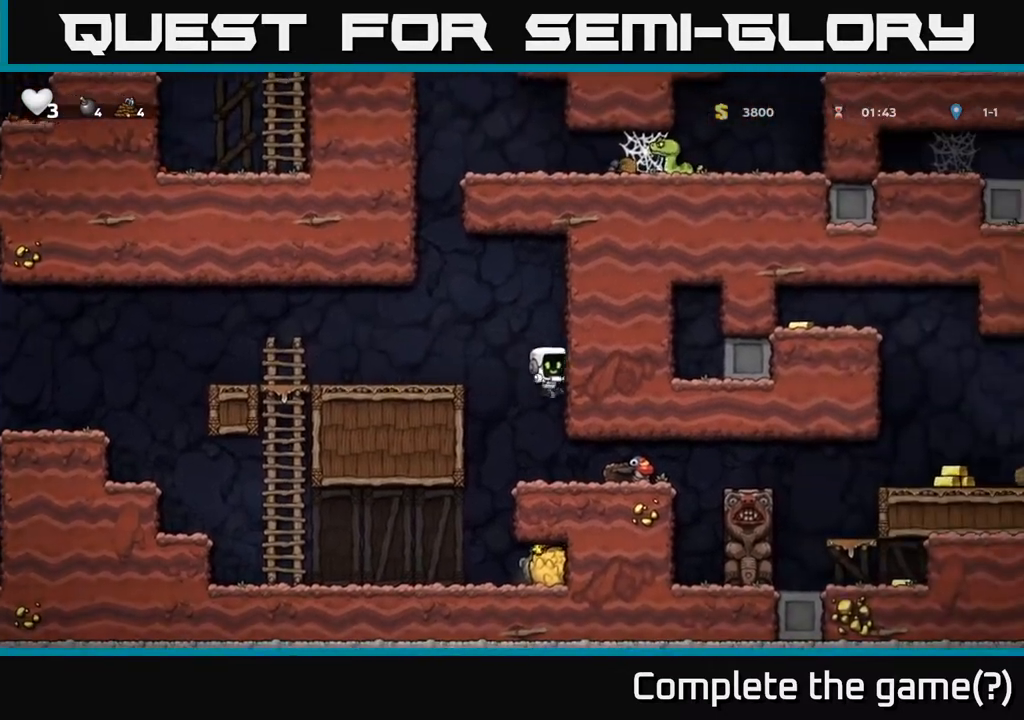
{"buttons": [], "left_stick": "center", "right_stick": "center", "events": [[33, "DPAD_RIGHT", "up"], [283, "DPAD_RIGHT", "down"], [417, "DPAD_RIGHT", "up"]]}
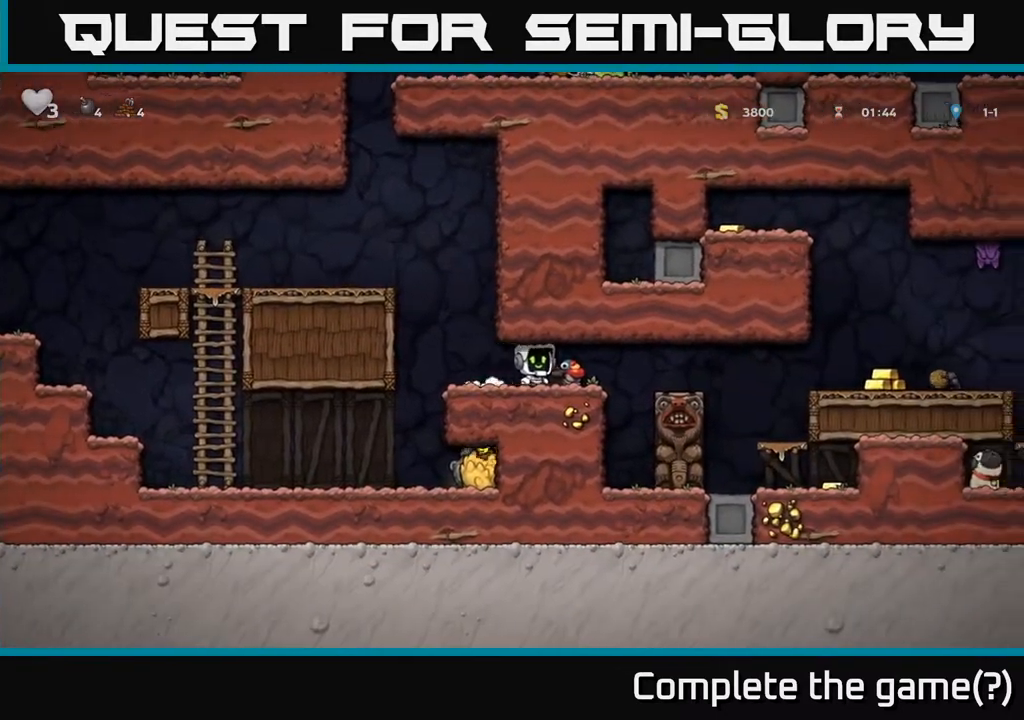
{"buttons": [], "left_stick": "center", "right_stick": "center", "events": [[317, "DPAD_RIGHT", "down"], [367, "DPAD_RIGHT", "up"], [383, "A", "down"], [500, "A", "up"]]}
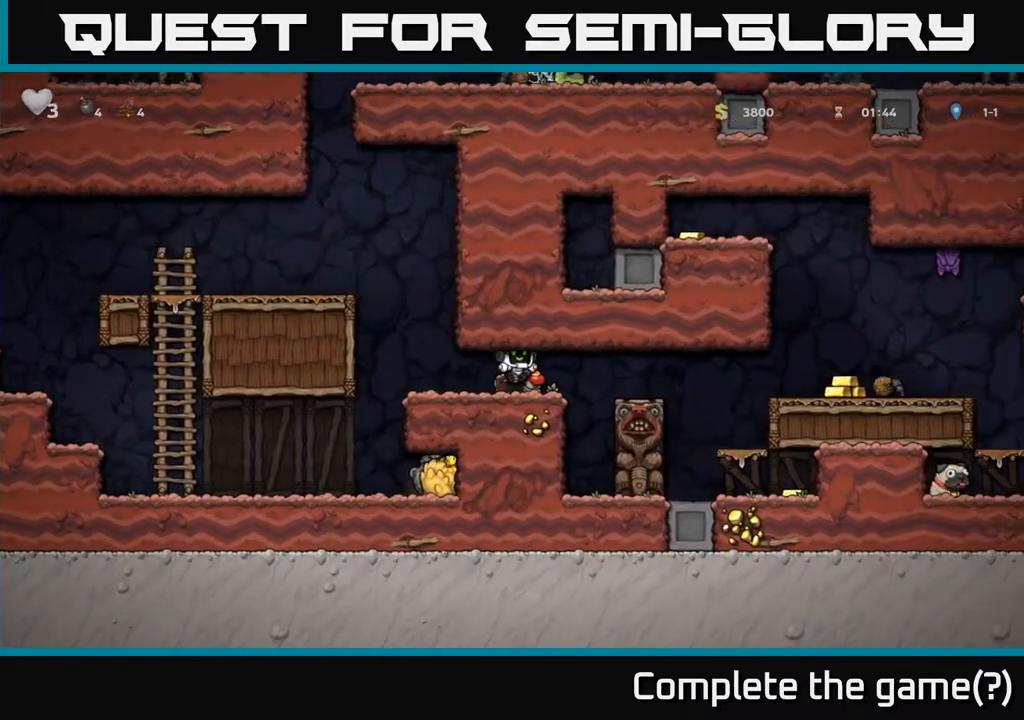
{"buttons": ["DPAD_RIGHT"], "left_stick": "center", "right_stick": "center", "events": [[267, "DPAD_RIGHT", "down"]]}